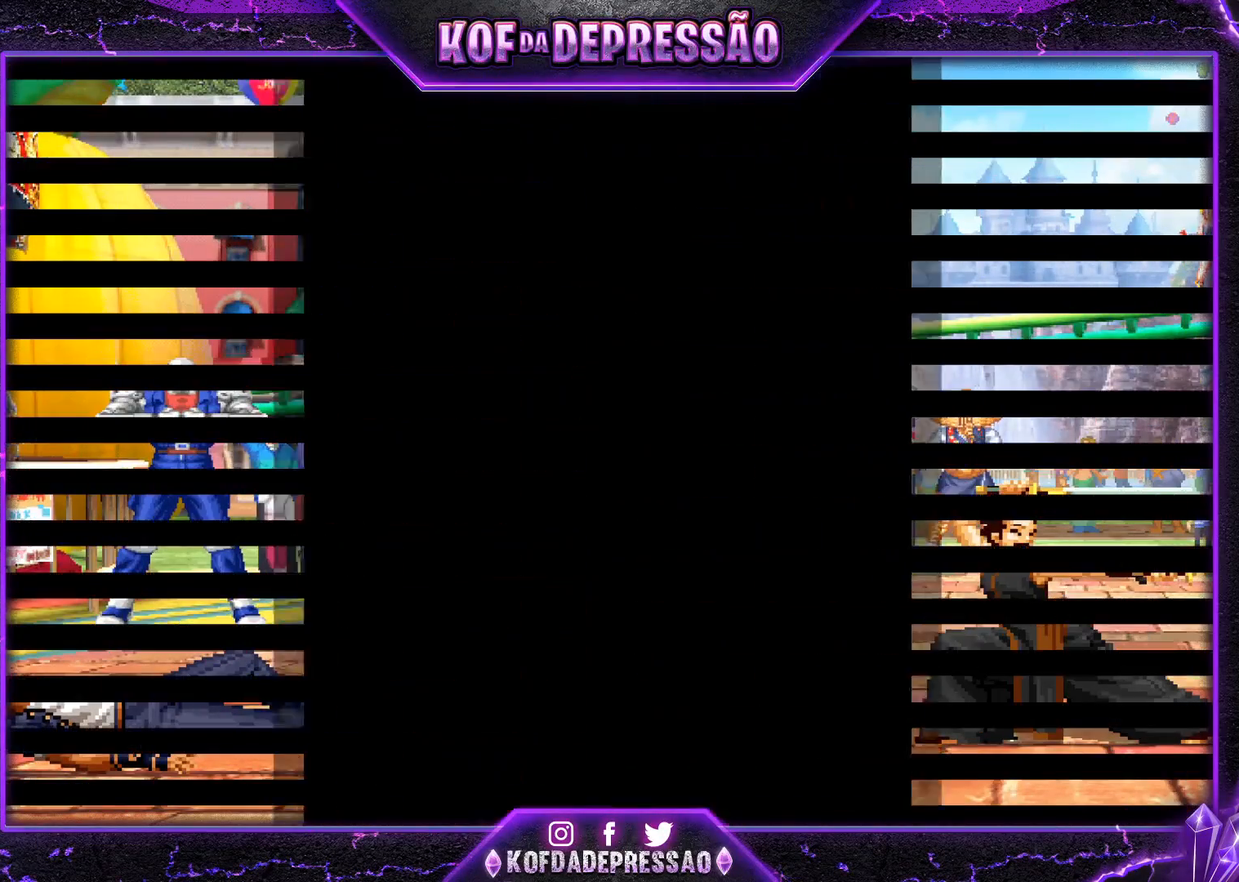
Gameplay with a controller (arcade stick); each line is a JSON object with the inputs held at the frame after it. "events" lists button and stick changes between this image and that frame as [ms after this image, input, new state], when the widget could be followed in between. Not read: L3 R3.
{"buttons": ["CROSS", "SQUARE", "TRIANGLE", "R1"], "left_stick": "center", "events": [[67, "R1", "down"], [67, "TRIANGLE", "down"], [84, "SQUARE", "down"], [117, "R1", "up"], [117, "SQUARE", "up"], [117, "TRIANGLE", "up"], [201, "R1", "down"], [201, "TRIANGLE", "down"], [267, "R1", "up"], [267, "TRIANGLE", "up"], [367, "R1", "down"], [367, "SQUARE", "down"], [367, "TRIANGLE", "down"], [401, "SQUARE", "up"], [417, "R1", "up"], [417, "TRIANGLE", "up"], [501, "CROSS", "down"], [501, "R1", "down"], [501, "SQUARE", "down"], [501, "TRIANGLE", "down"]]}
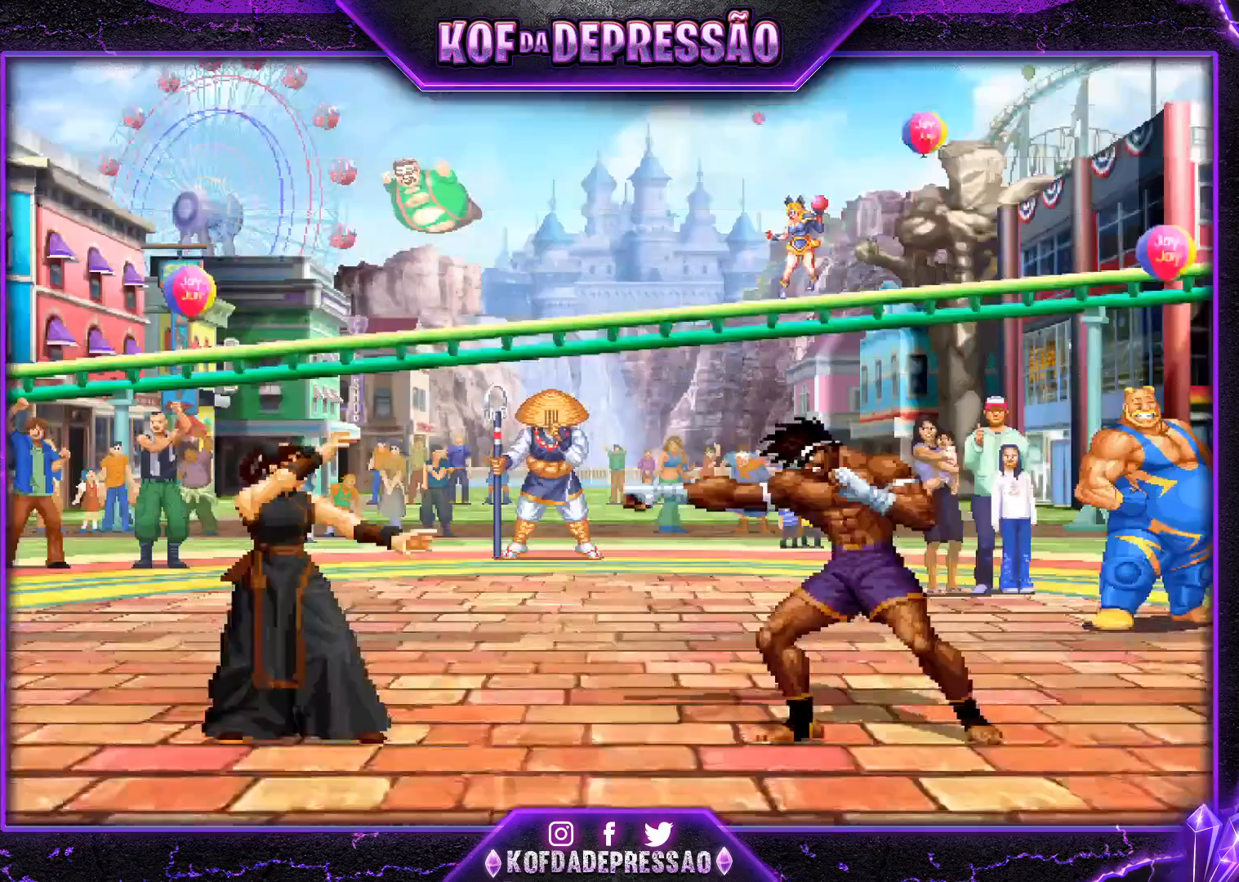
{"buttons": [], "left_stick": "center", "events": [[33, "SQUARE", "up"], [50, "CROSS", "up"], [50, "R1", "up"], [50, "TRIANGLE", "up"], [117, "CROSS", "down"], [117, "R1", "down"], [133, "SQUARE", "down"], [133, "TRIANGLE", "down"], [217, "CROSS", "up"], [233, "R1", "up"], [233, "TRIANGLE", "up"], [250, "SQUARE", "up"]]}
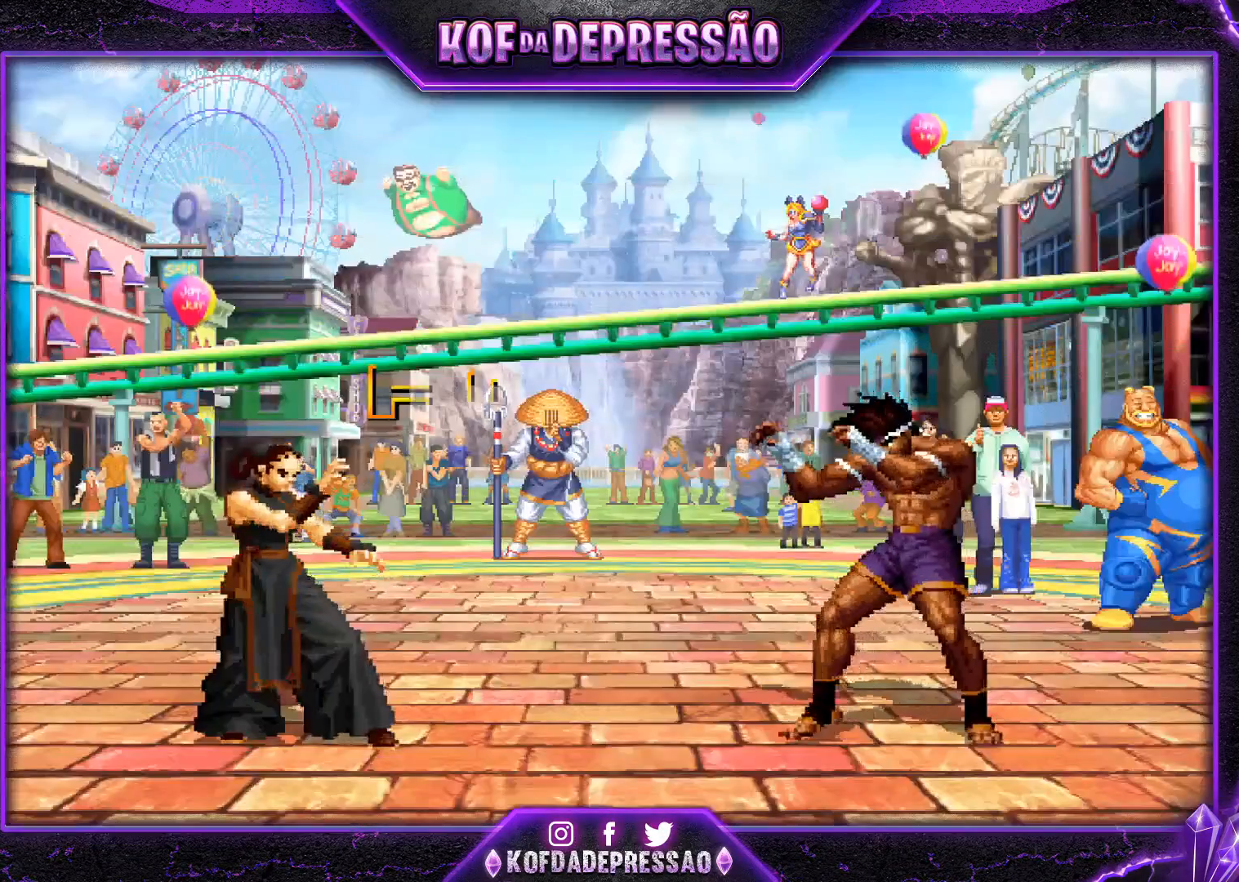
{"buttons": [], "left_stick": "center", "events": [[17, "R1", "down"], [17, "SQUARE", "down"], [34, "CIRCLE", "down"], [34, "CROSS", "down"], [34, "R2", "down"], [34, "TRIANGLE", "down"], [67, "CIRCLE", "up"], [67, "CROSS", "up"], [67, "R2", "up"], [67, "SQUARE", "up"], [84, "R1", "up"], [84, "TRIANGLE", "up"]]}
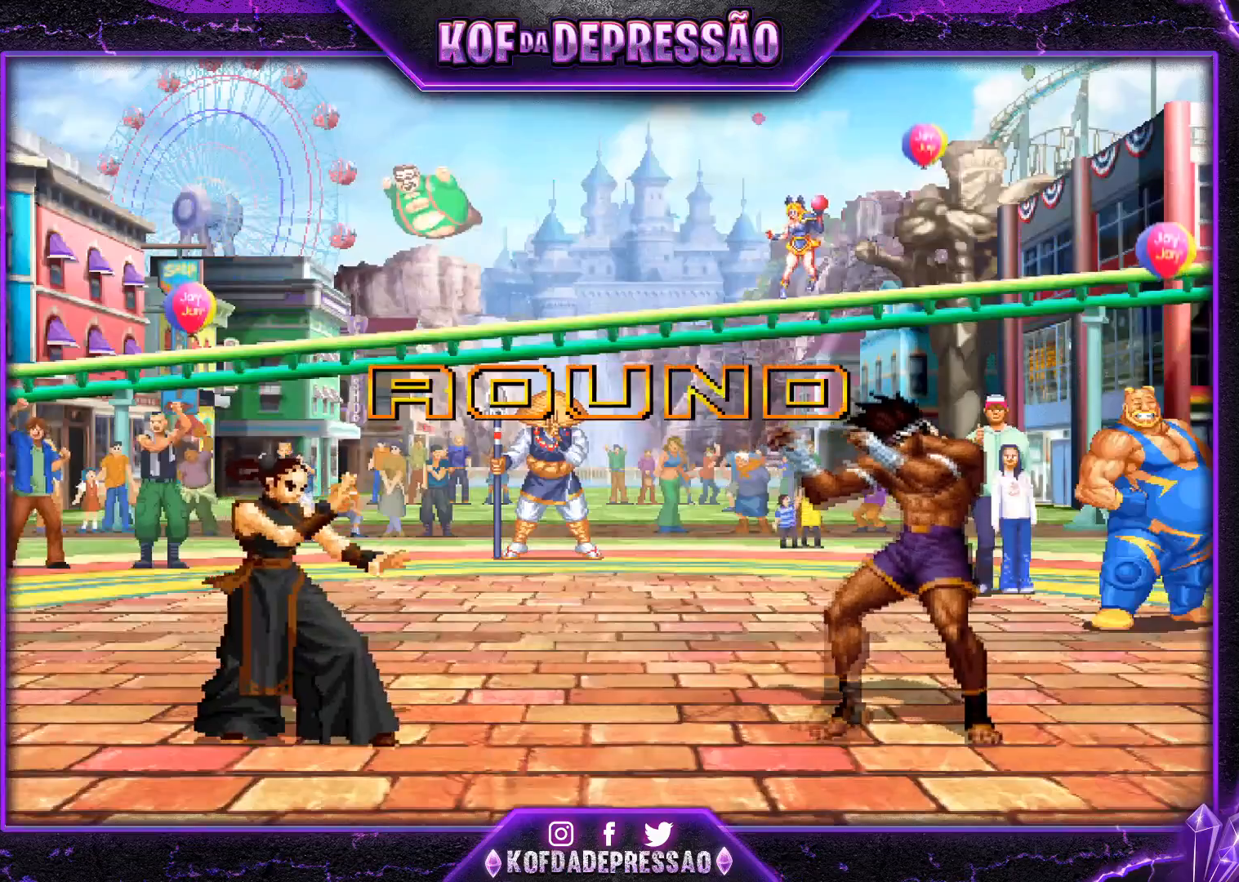
{"buttons": [], "left_stick": "center", "events": []}
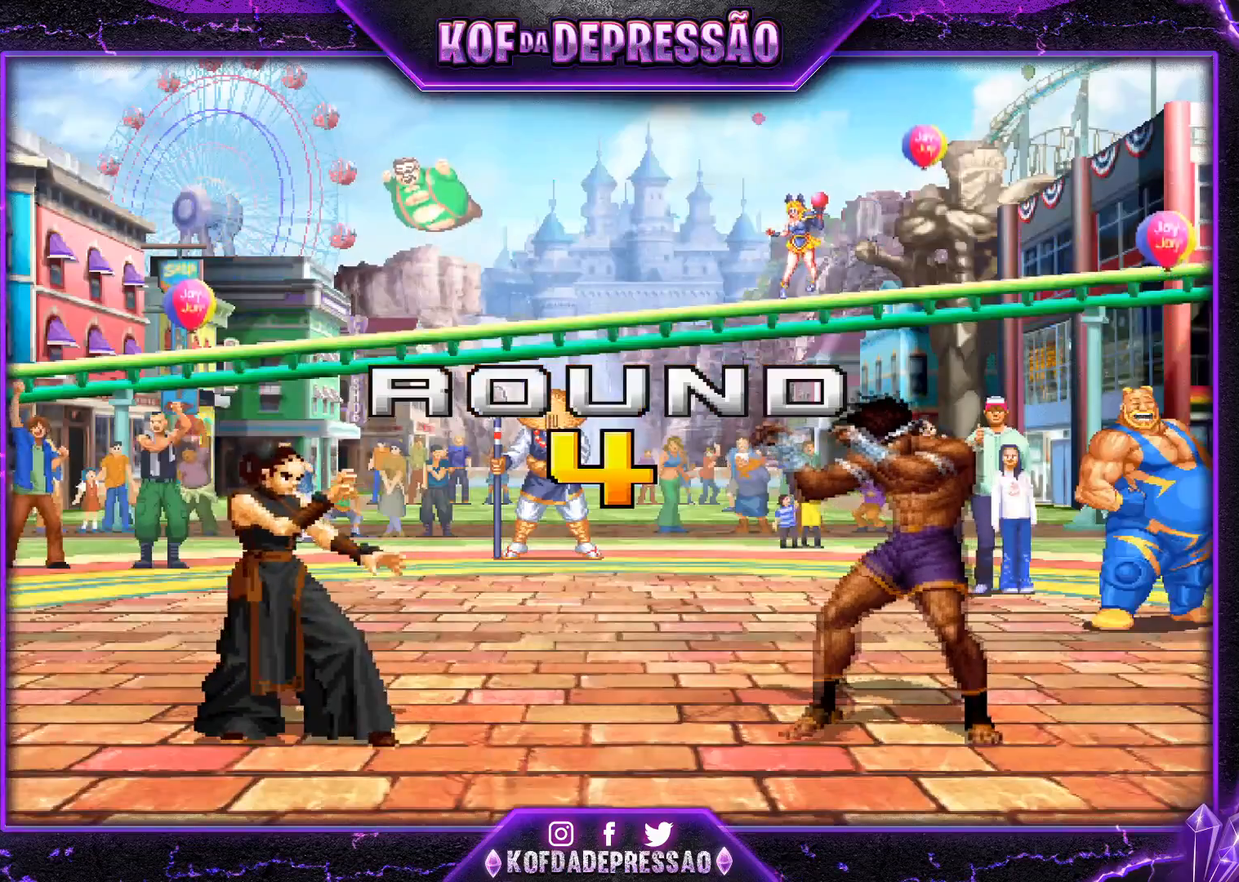
{"buttons": ["CROSS", "SQUARE", "TRIANGLE", "R1"], "left_stick": "center", "events": [[17, "CROSS", "down"], [100, "CROSS", "up"], [150, "TRIANGLE", "down"], [167, "SQUARE", "down"], [217, "CROSS", "down"], [217, "TRIANGLE", "up"], [251, "SQUARE", "up"], [267, "SQUARE", "down"], [267, "TRIANGLE", "down"], [317, "R1", "down"]]}
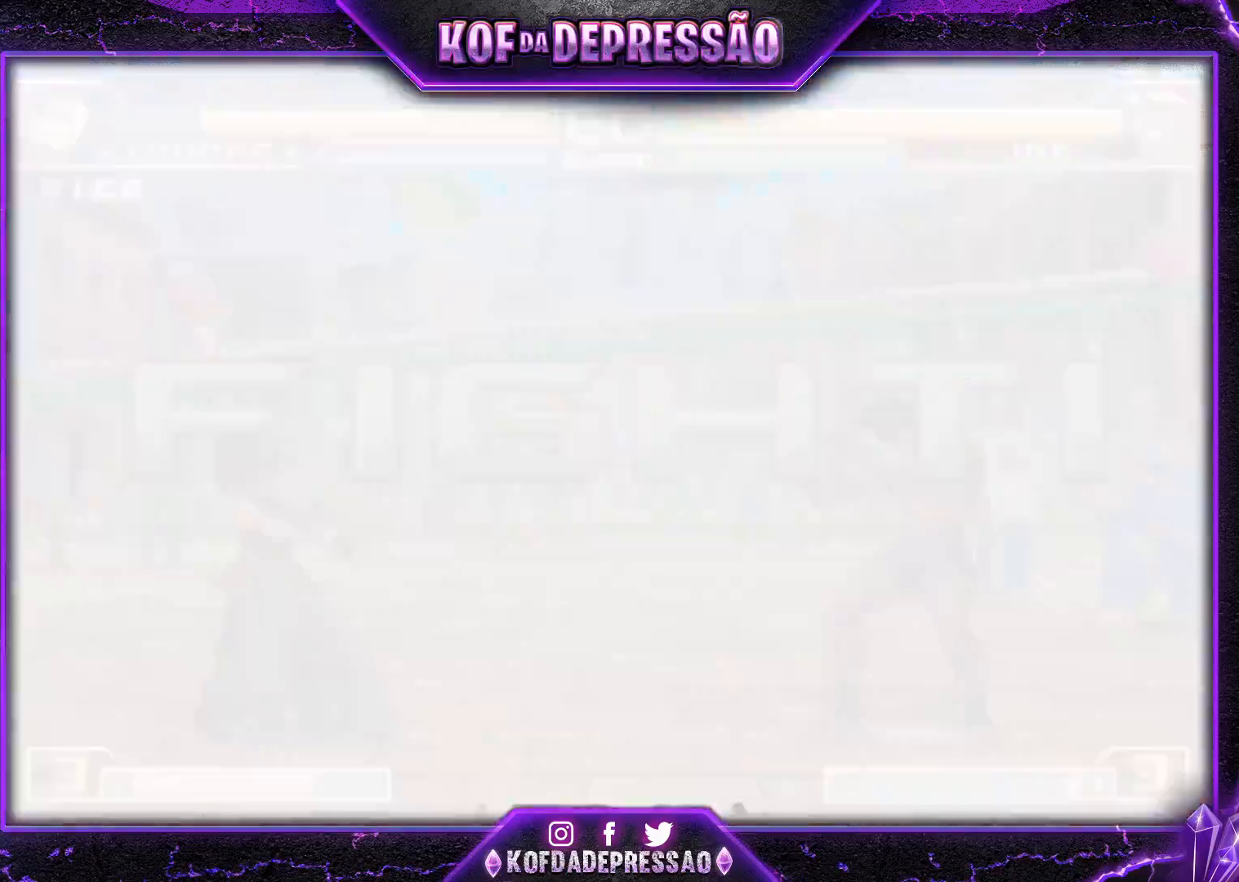
{"buttons": ["SQUARE", "R1"], "left_stick": "center", "events": [[484, "CROSS", "up"], [500, "TRIANGLE", "up"]]}
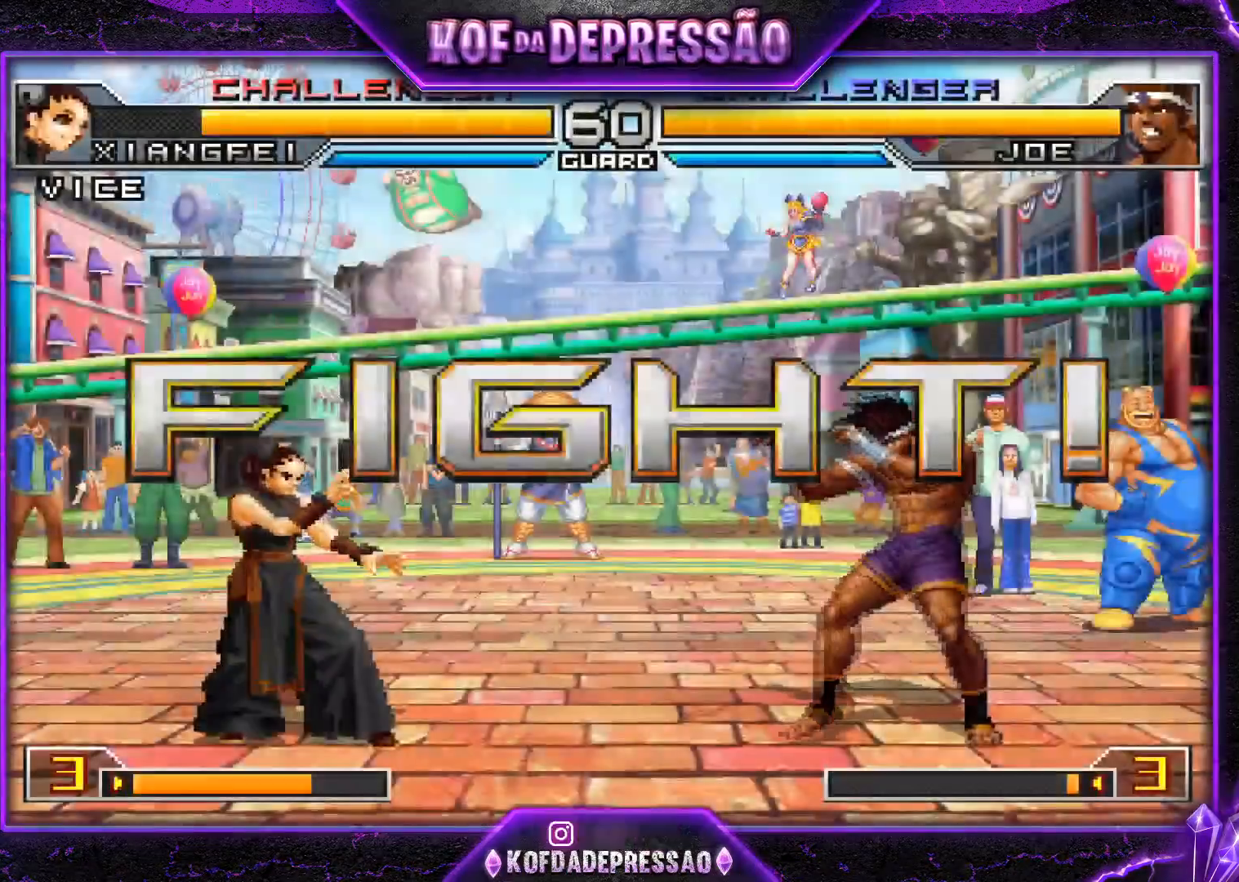
{"buttons": [], "left_stick": "up-right", "events": [[17, "SQUARE", "up"], [34, "R1", "up"], [34, "left_stick", "down"], [117, "left_stick", "up-right"]]}
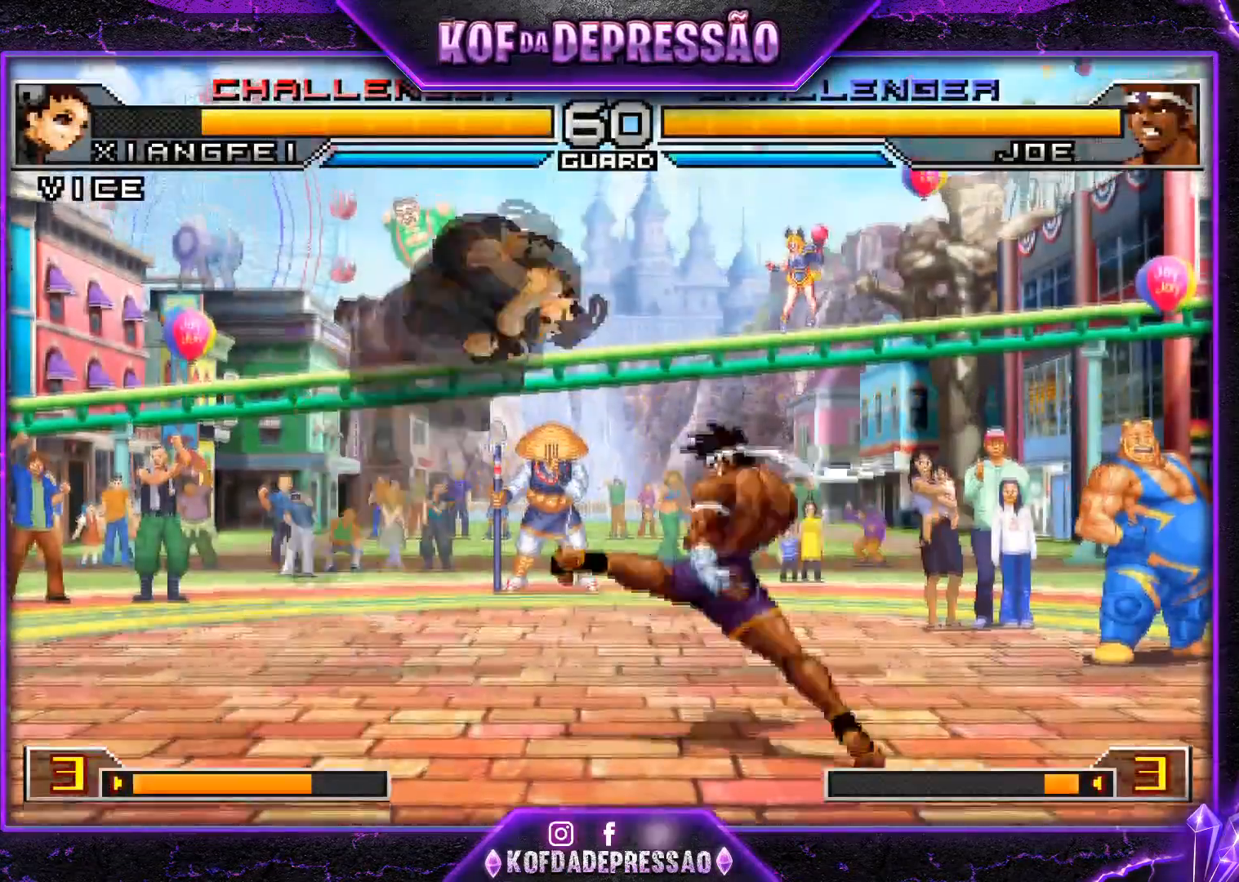
{"buttons": [], "left_stick": "center", "events": [[50, "CROSS", "down"], [50, "R1", "down"], [117, "left_stick", "center"], [217, "CROSS", "up"], [217, "R1", "up"], [367, "left_stick", "up-left"], [450, "left_stick", "center"]]}
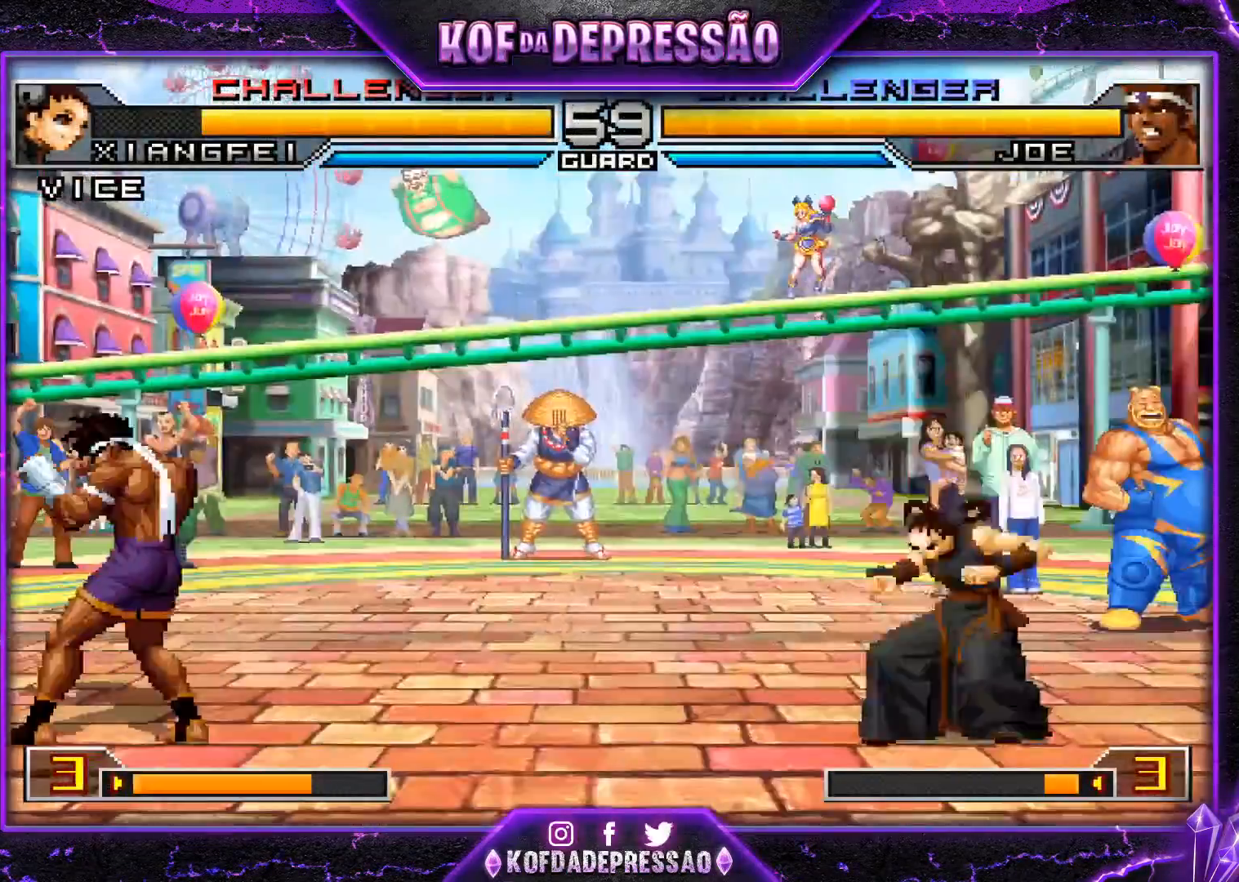
{"buttons": [], "left_stick": "down-right", "events": [[117, "CROSS", "down"], [117, "R1", "down"], [184, "left_stick", "down-right"], [201, "CROSS", "up"], [217, "R1", "up"]]}
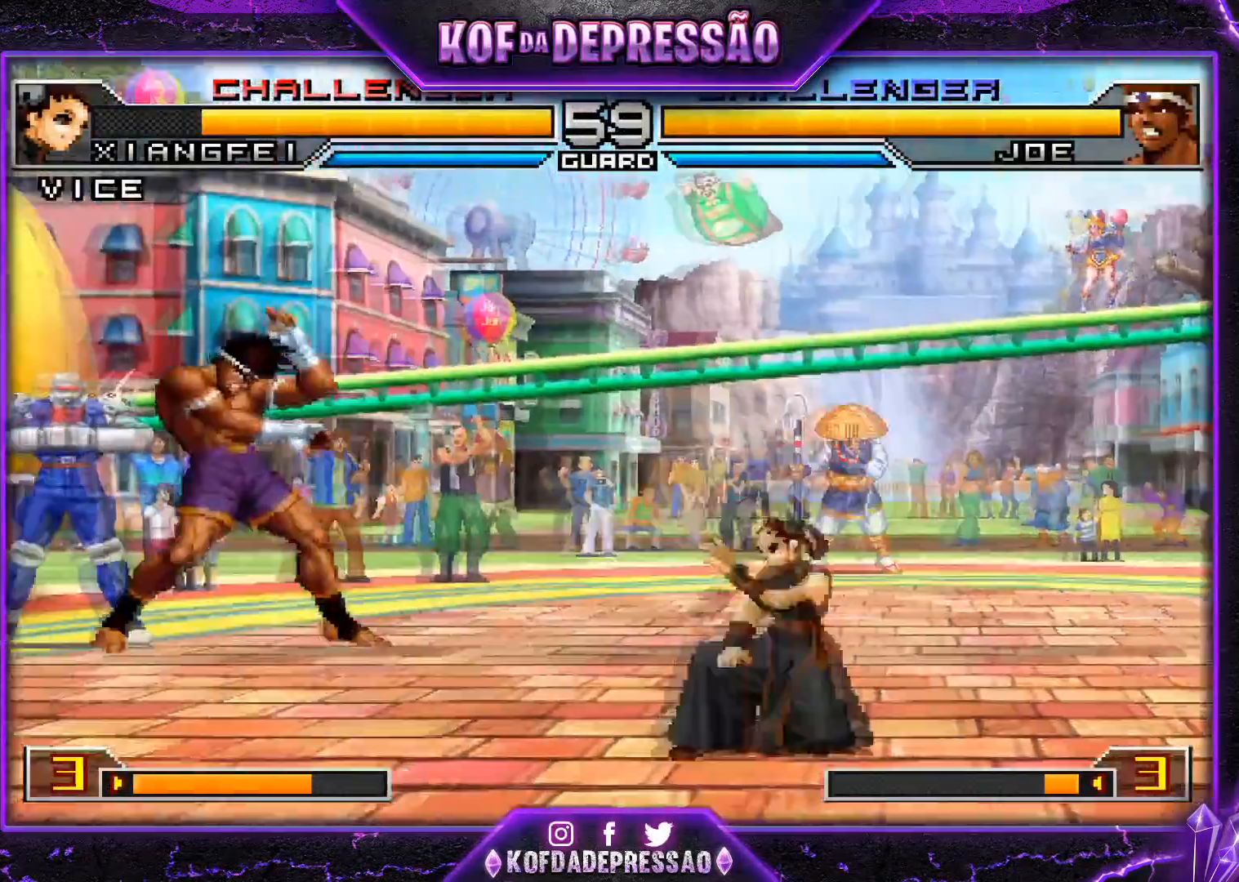
{"buttons": [], "left_stick": "right", "events": [[183, "left_stick", "right"], [333, "left_stick", "center"], [400, "left_stick", "right"]]}
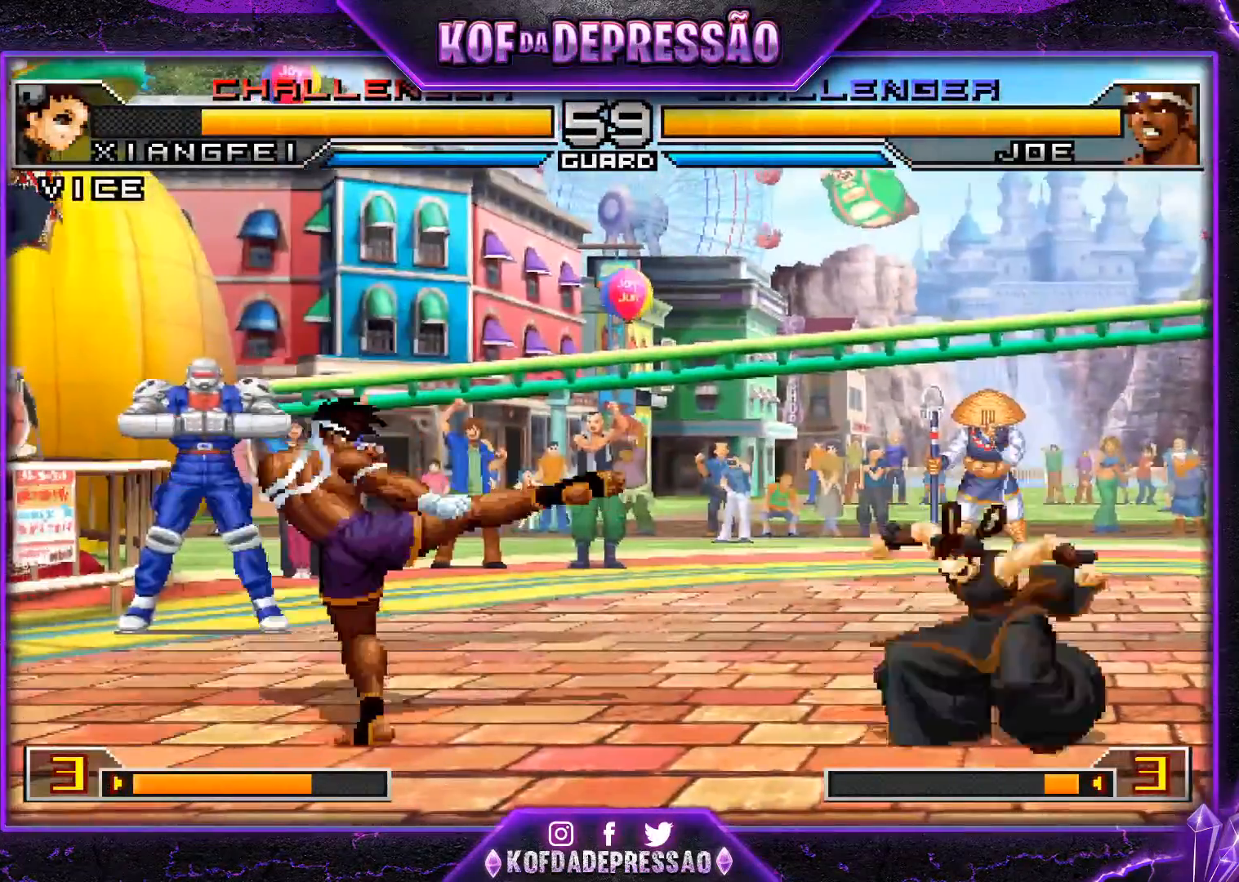
{"buttons": ["CROSS", "R1"], "left_stick": "center", "events": [[50, "left_stick", "center"], [184, "left_stick", "up-left"], [467, "left_stick", "center"], [484, "CROSS", "down"], [484, "R1", "down"]]}
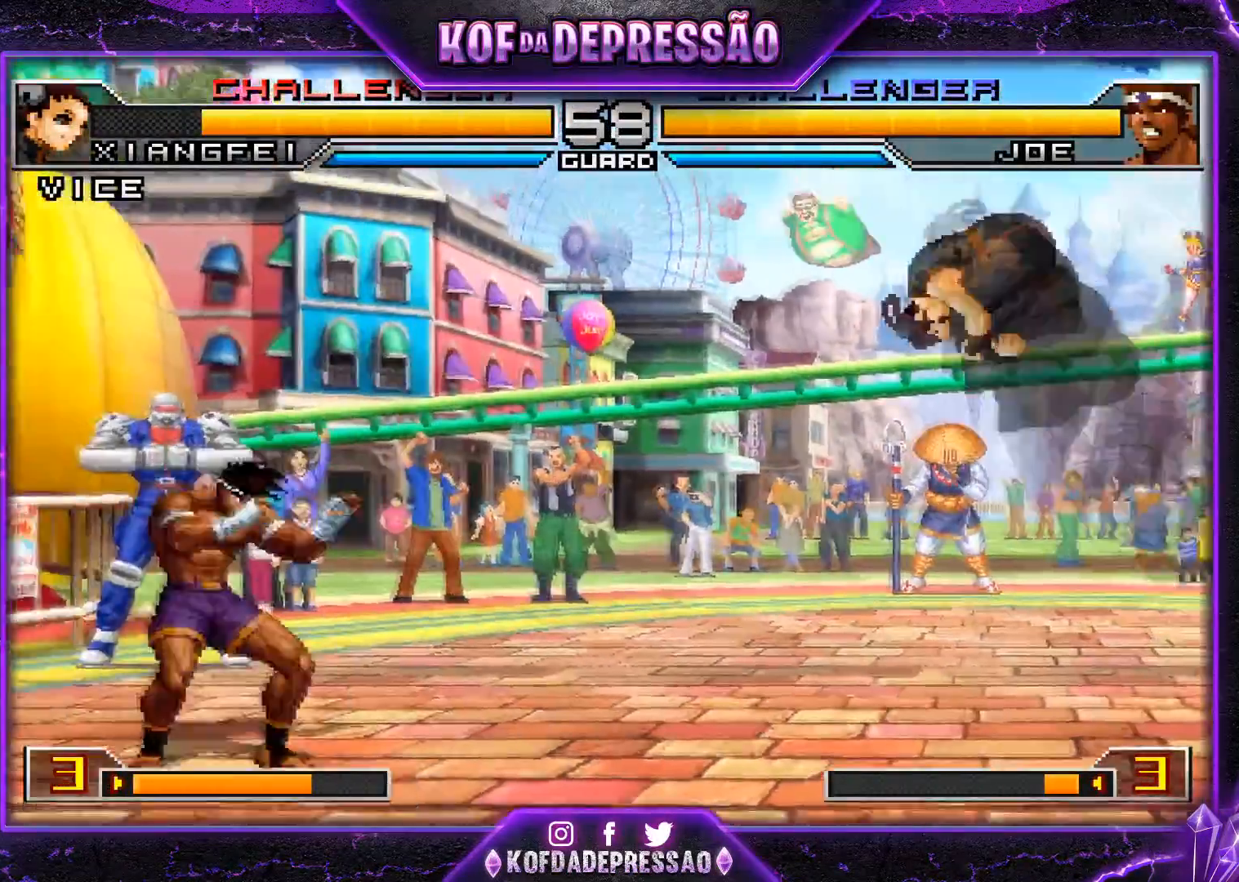
{"buttons": [], "left_stick": "center", "events": [[50, "CROSS", "up"], [67, "R1", "up"], [67, "left_stick", "down-right"], [333, "left_stick", "center"], [400, "left_stick", "right"], [467, "left_stick", "center"]]}
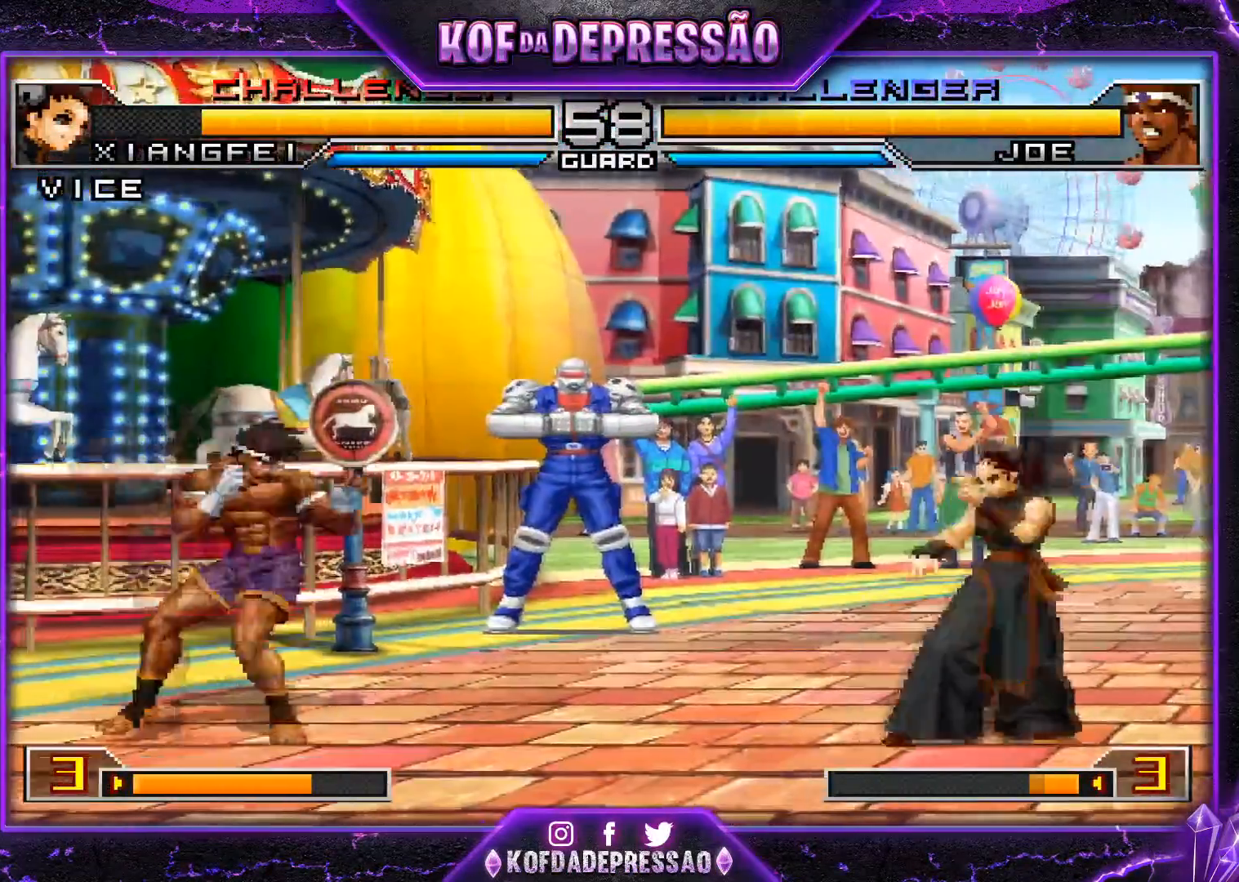
{"buttons": [], "left_stick": "down-right", "events": [[17, "left_stick", "right"], [167, "left_stick", "down"], [284, "left_stick", "left"], [317, "R1", "down"], [367, "left_stick", "center"], [467, "R1", "up"], [501, "left_stick", "down-right"]]}
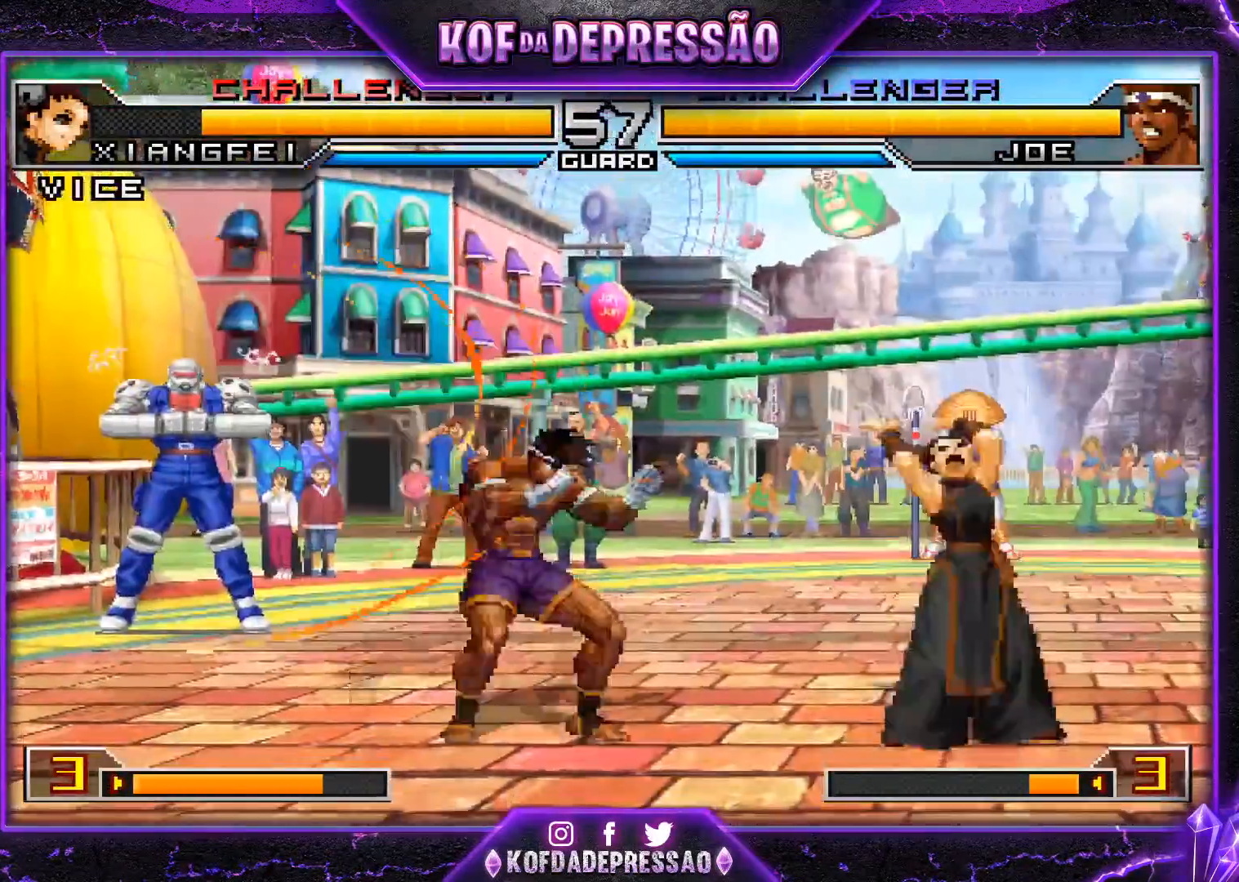
{"buttons": [], "left_stick": "down-right", "events": []}
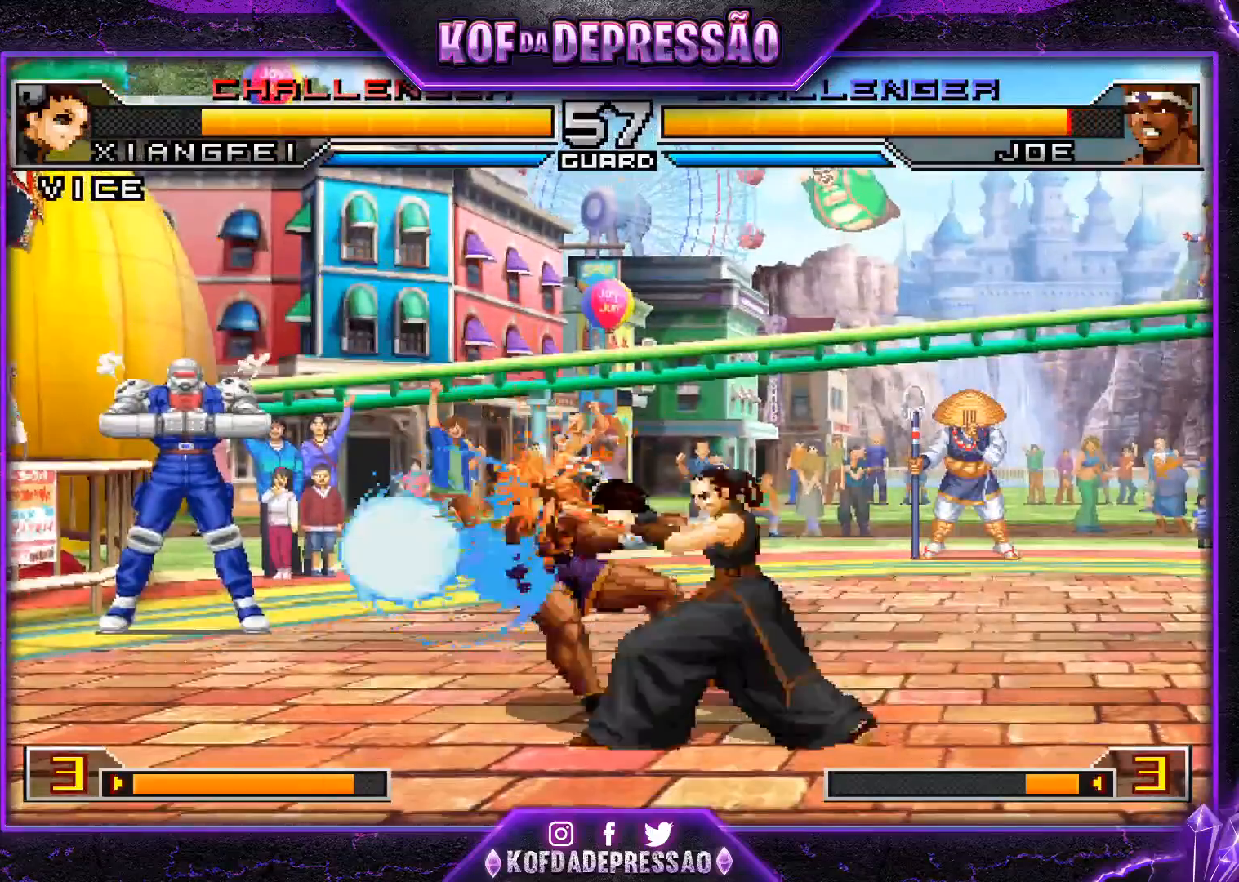
{"buttons": [], "left_stick": "left", "events": [[150, "left_stick", "left"], [234, "left_stick", "center"], [301, "left_stick", "left"], [367, "left_stick", "center"], [417, "left_stick", "left"]]}
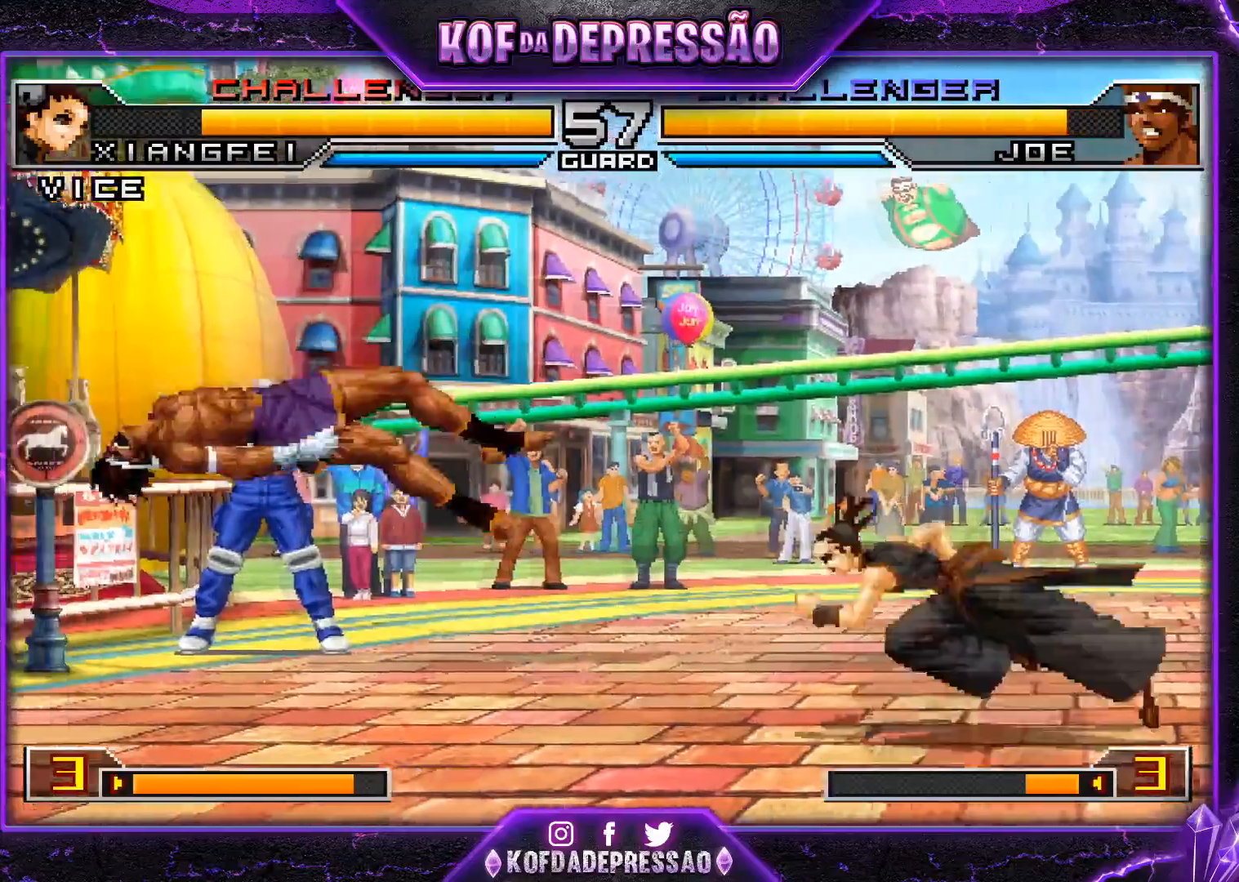
{"buttons": [], "left_stick": "up-left", "events": [[384, "left_stick", "center"], [501, "left_stick", "up-left"]]}
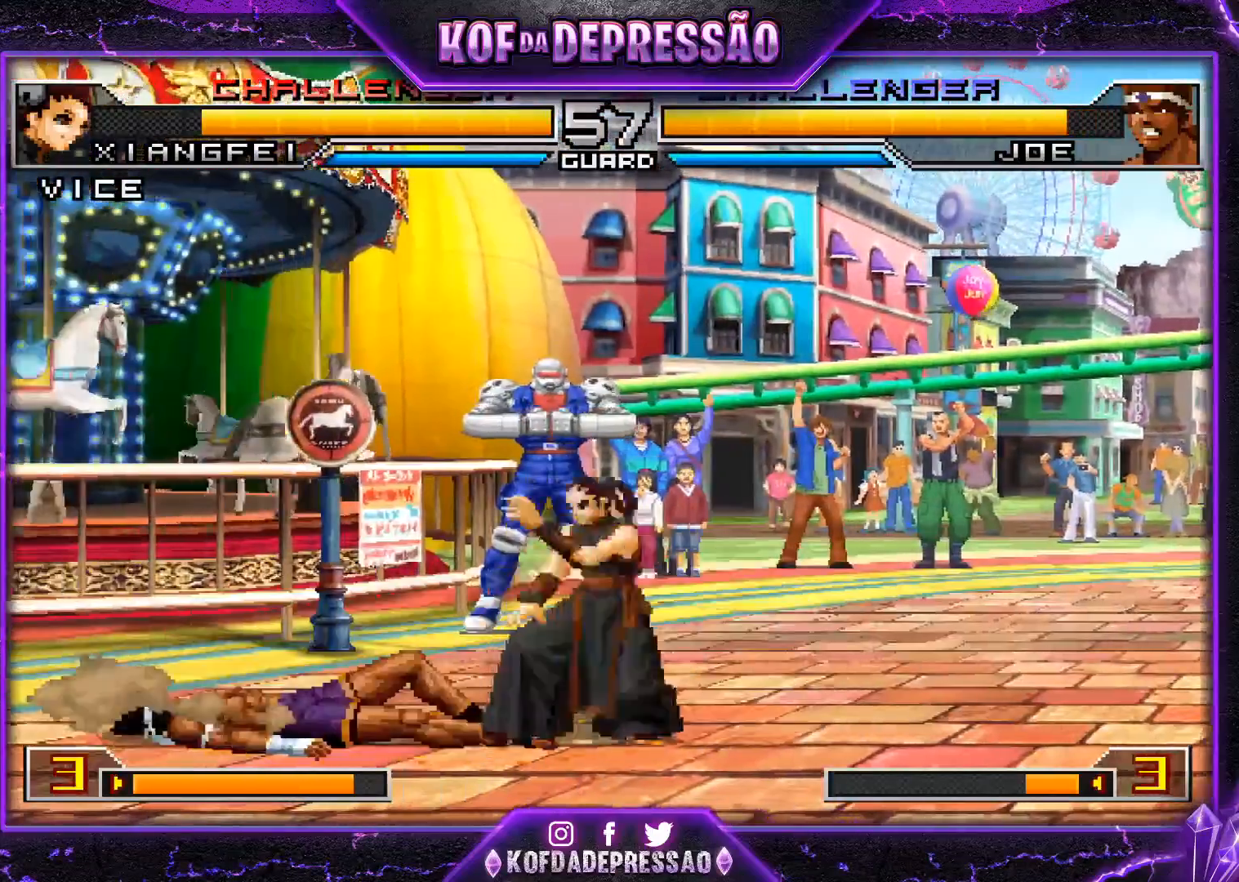
{"buttons": [], "left_stick": "center", "events": [[83, "left_stick", "center"], [267, "TRIANGLE", "down"], [383, "TRIANGLE", "up"]]}
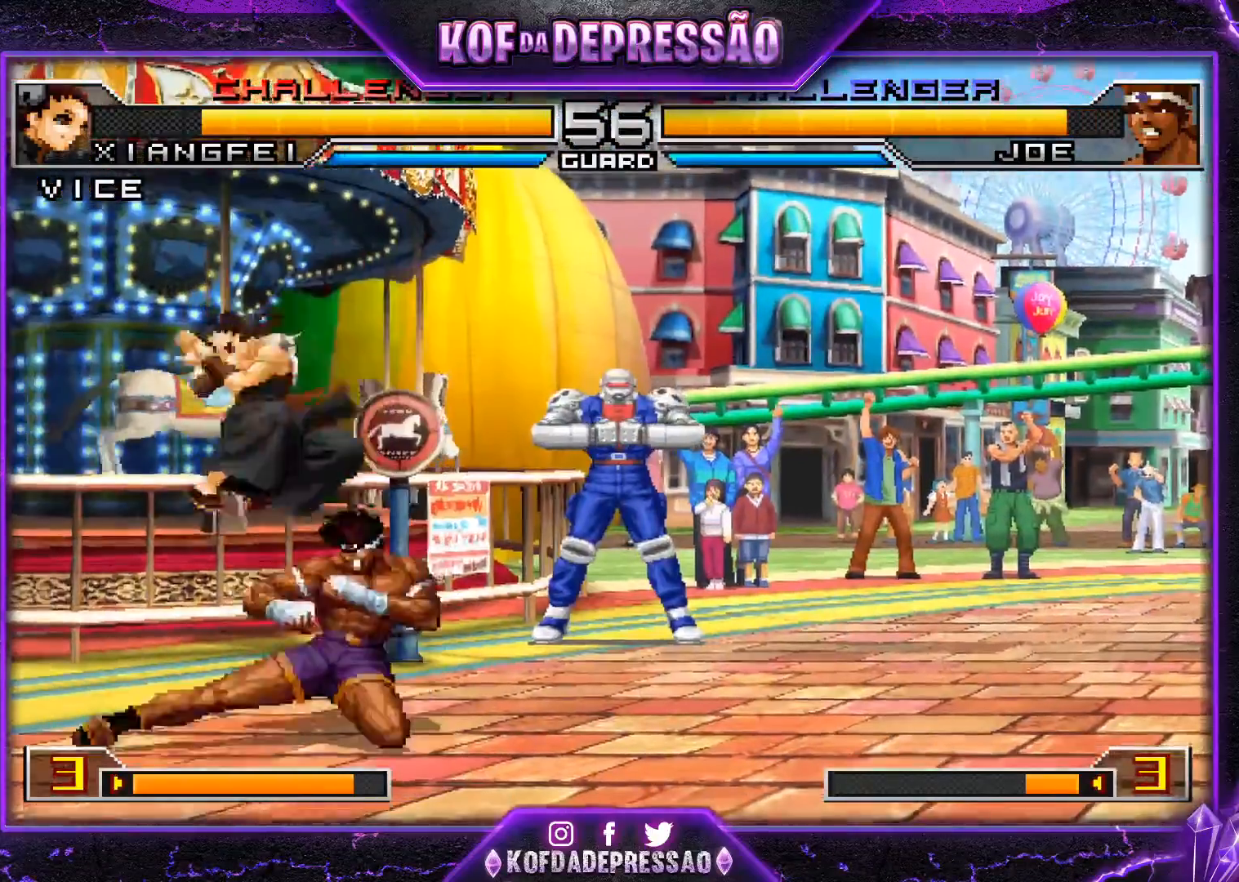
{"buttons": ["SQUARE"], "left_stick": "center", "events": [[150, "left_stick", "down"], [200, "SQUARE", "down"], [300, "SQUARE", "up"], [317, "left_stick", "center"], [484, "SQUARE", "down"]]}
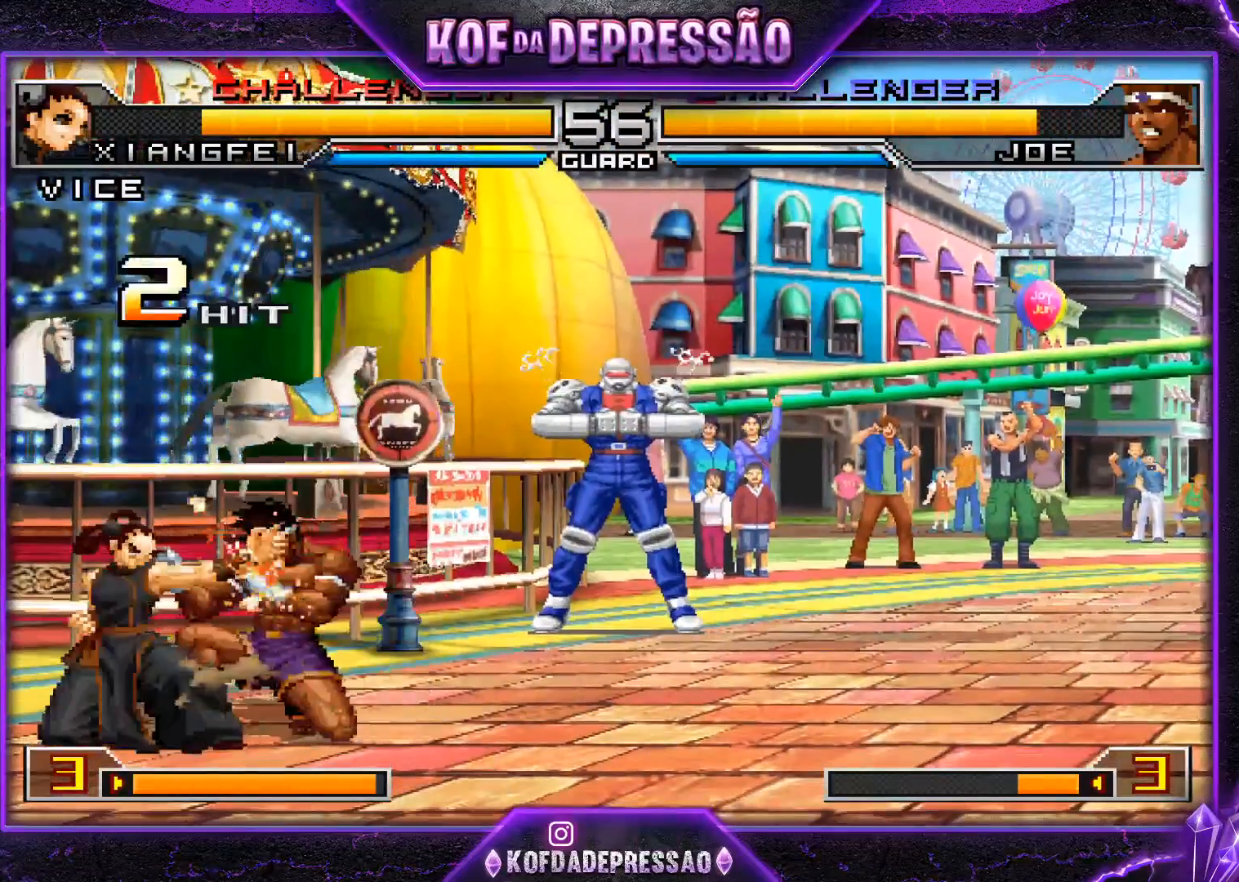
{"buttons": ["L1"], "left_stick": "center", "events": [[116, "SQUARE", "up"], [400, "L1", "down"]]}
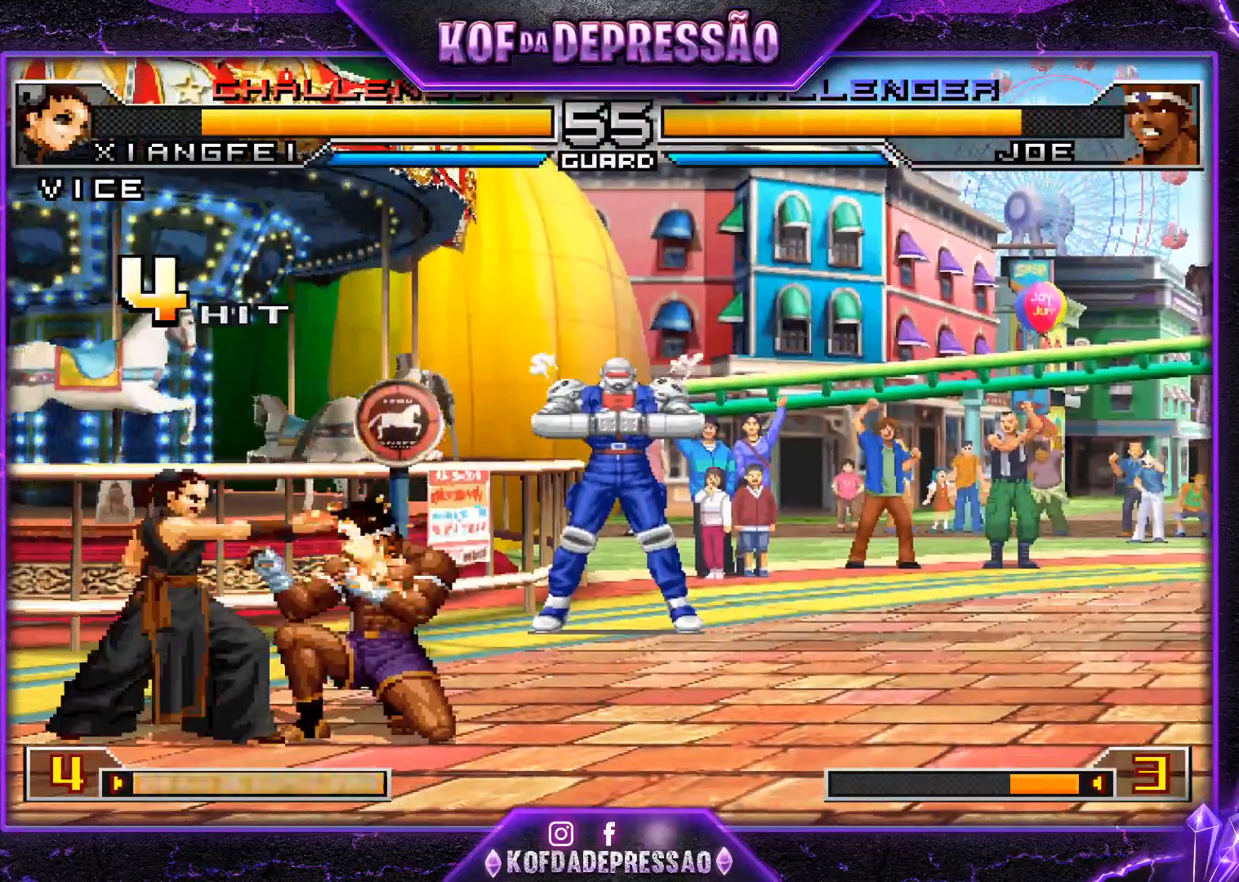
{"buttons": [], "left_stick": "center", "events": [[33, "L1", "up"]]}
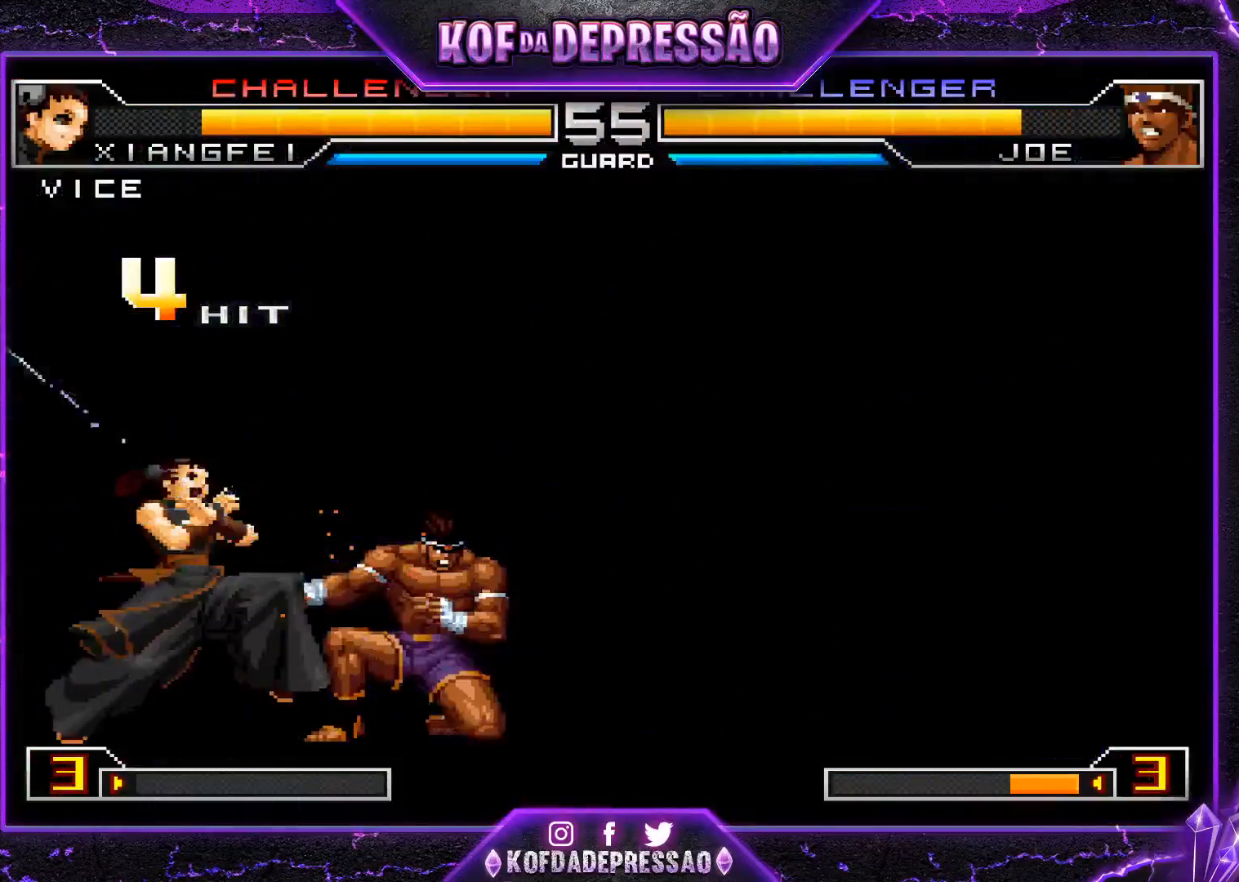
{"buttons": ["R1"], "left_stick": "left", "events": [[16, "left_stick", "left"], [66, "left_stick", "down"], [183, "R1", "down"], [183, "left_stick", "right"], [350, "R1", "up"], [367, "left_stick", "center"], [450, "left_stick", "left"], [500, "R1", "down"]]}
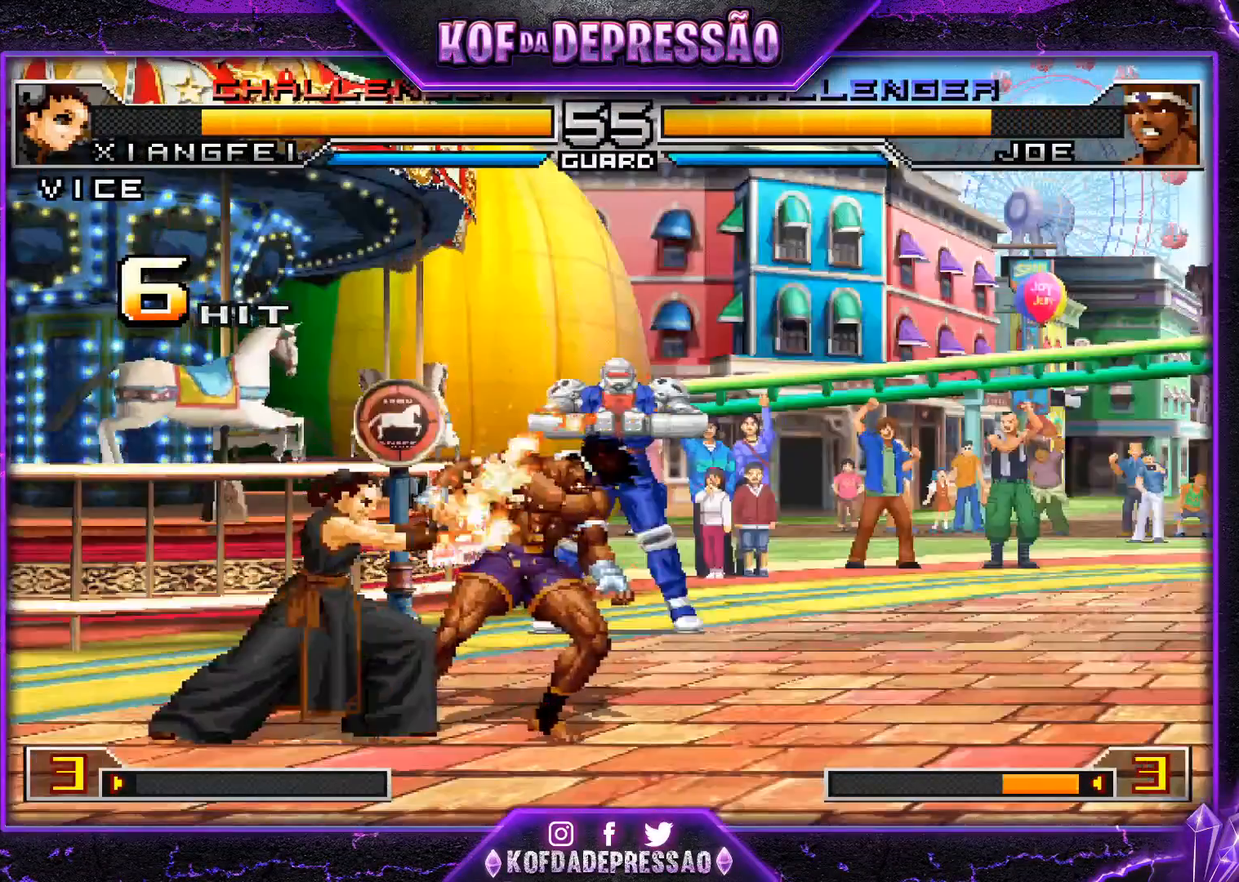
{"buttons": [], "left_stick": "center", "events": [[134, "R1", "up"], [167, "left_stick", "center"]]}
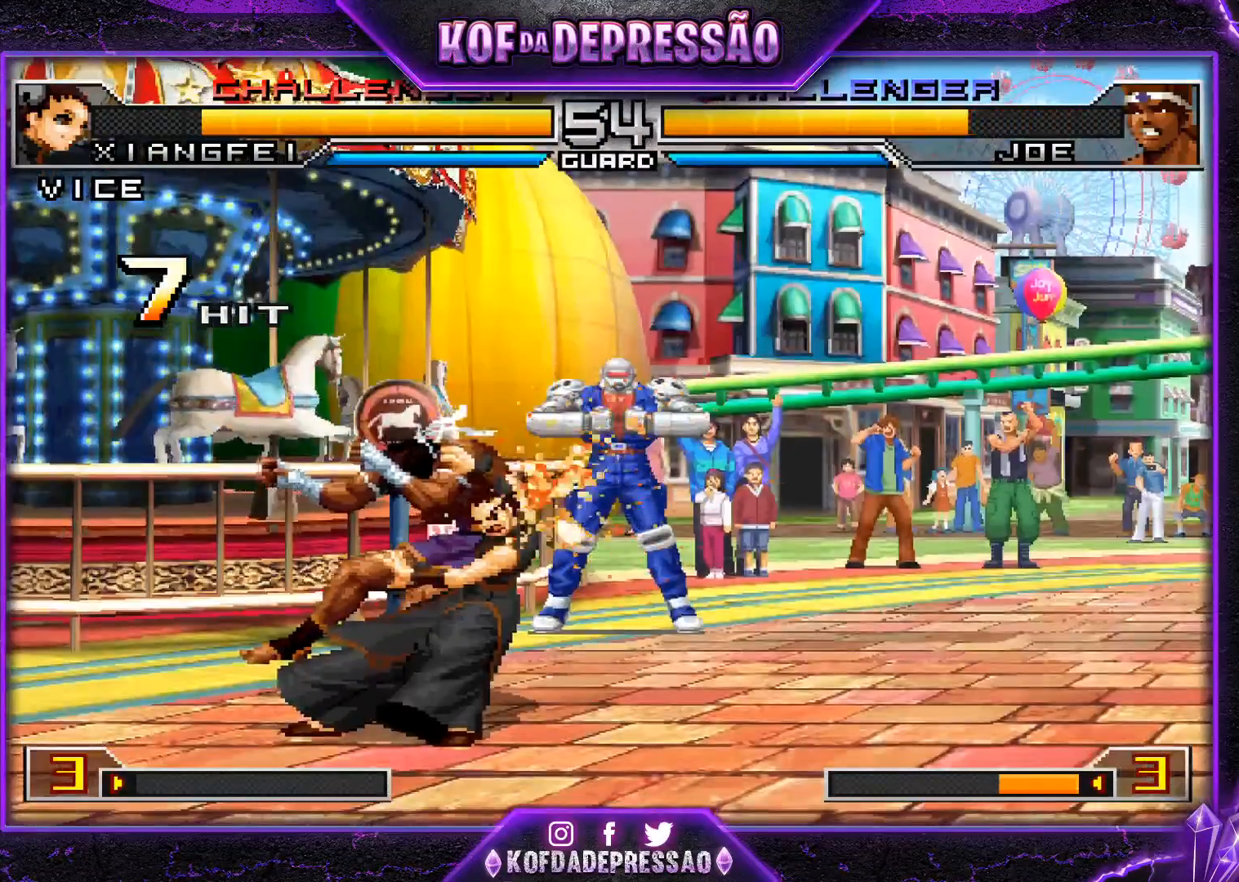
{"buttons": [], "left_stick": "center", "events": []}
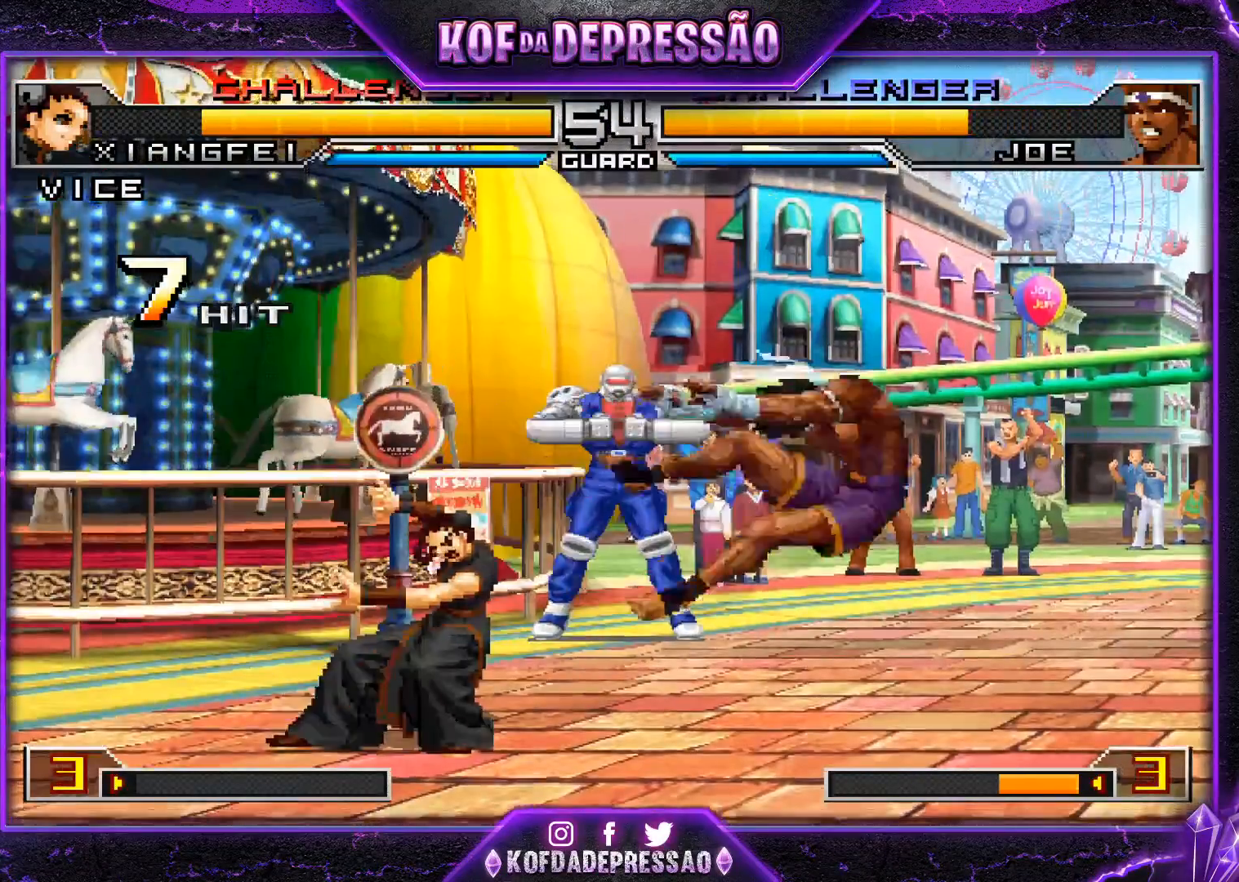
{"buttons": [], "left_stick": "down", "events": [[234, "left_stick", "right"], [300, "left_stick", "center"], [367, "left_stick", "right"], [467, "left_stick", "down"]]}